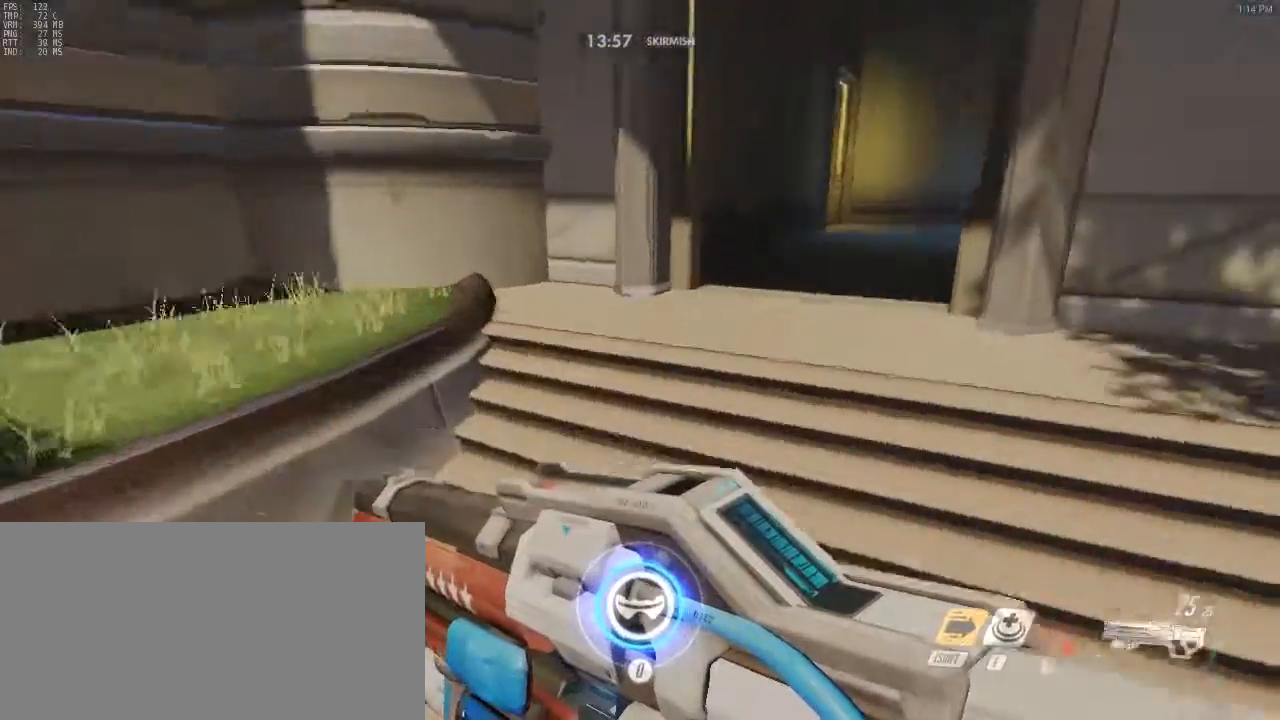
Gameplay with keyboard and mouse; each line is a JSON object with the keys and mouse buttons held at the frame after it. "events" lists presses ("down") and releases ("up") of "a", "alt", "c", "ctrl", "d", "e", "f", "g", "q", "r", "s", "shift", "space", "t", "tab", "v", "w", "x", "z", "mouse_left", "mouse_right", "mouse_mb4" and "mouse_mb5" between this image and that frame as [ms after this image, input, new state], when the widget could be followed in between. "mouse_left", "mouse_right", "mouse_mb4", "mouse_mb5" = the "left", "right", "mb4", "mb5" buttons of the "mouse" list. No other keys are recorded. Mouse movement is not recorded.
{"keys": ["w"], "mouse": [], "events": [[167, "d", "up"]]}
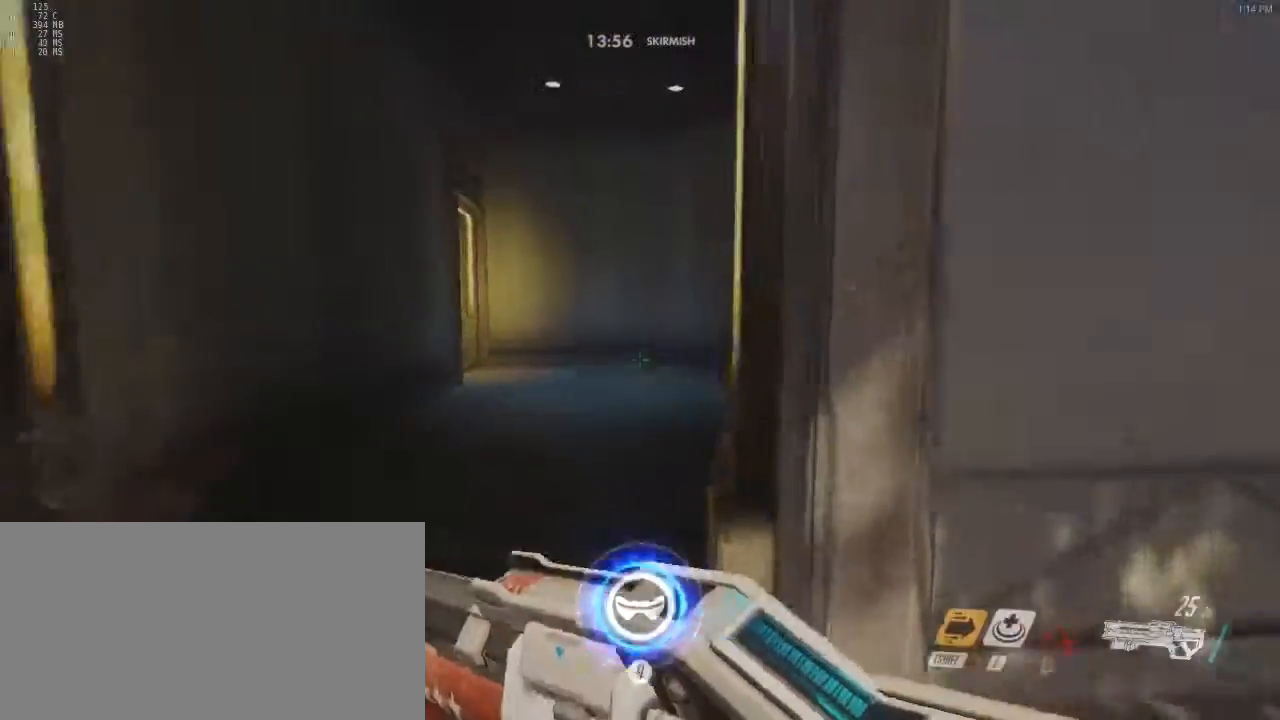
{"keys": ["w"], "mouse": [], "events": [[100, "a", "down"], [233, "a", "up"]]}
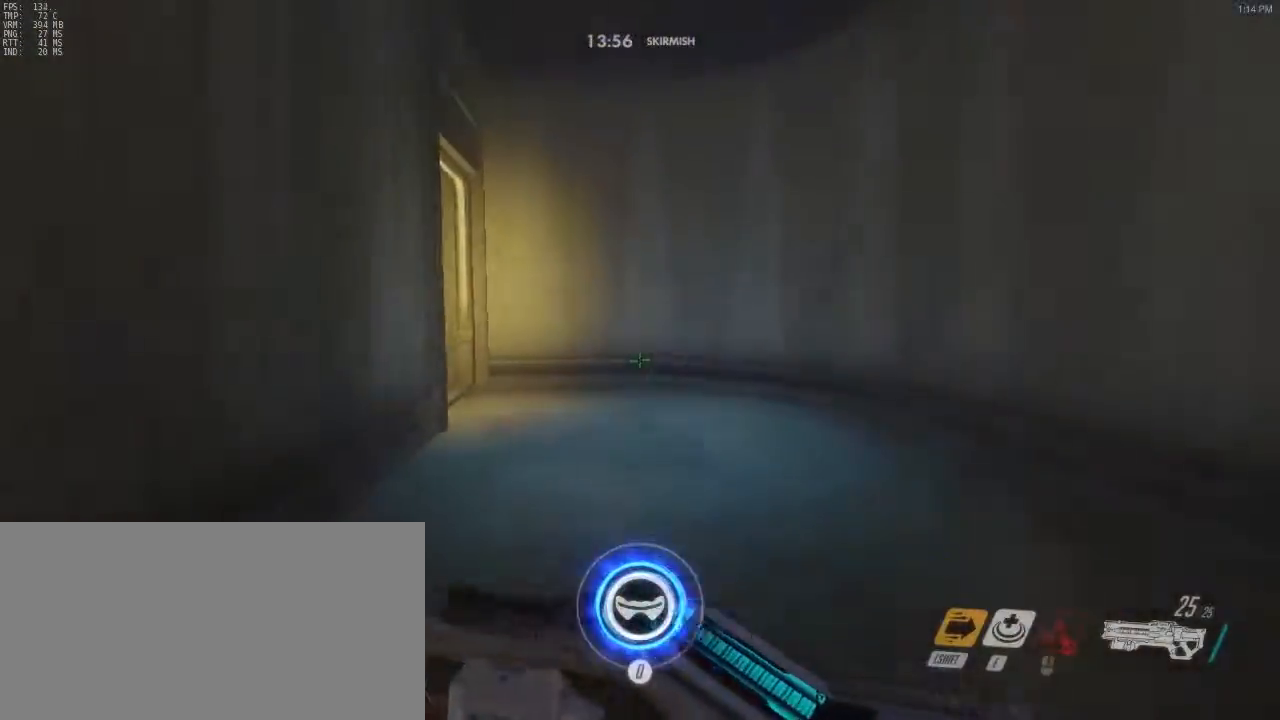
{"keys": ["d", "w"], "mouse": [], "events": [[350, "d", "down"]]}
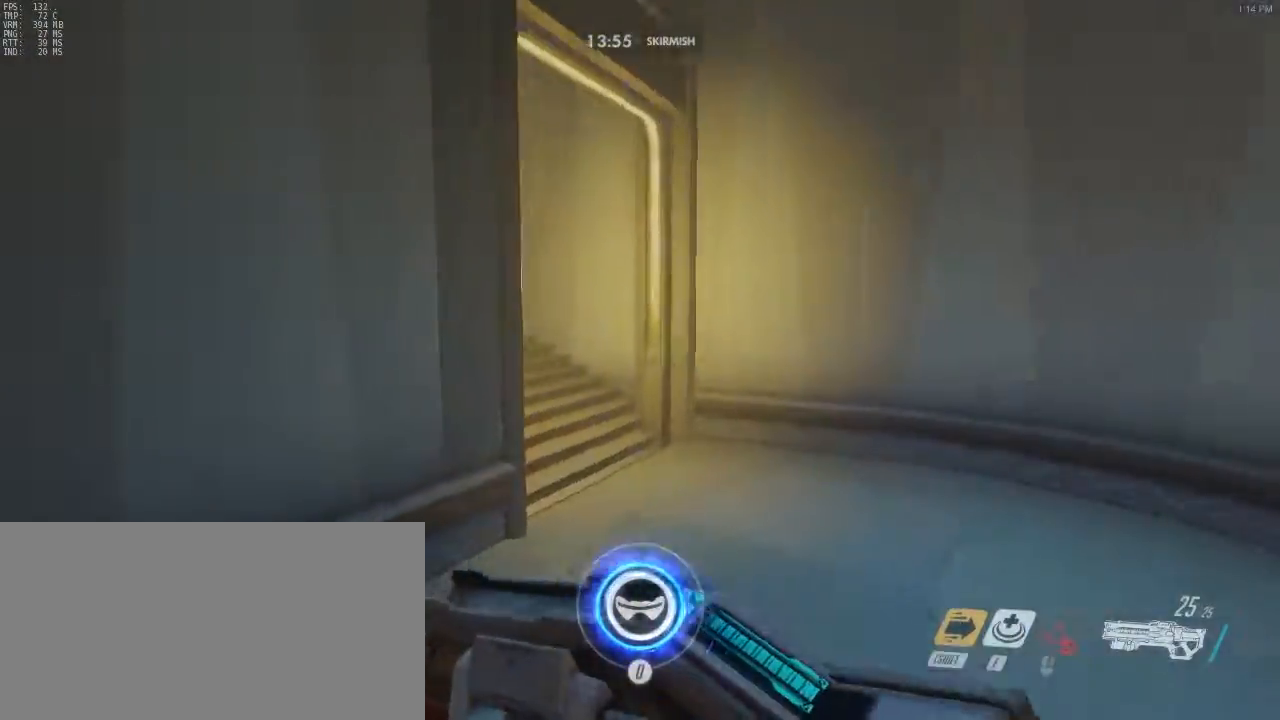
{"keys": ["w"], "mouse": [], "events": [[450, "d", "up"]]}
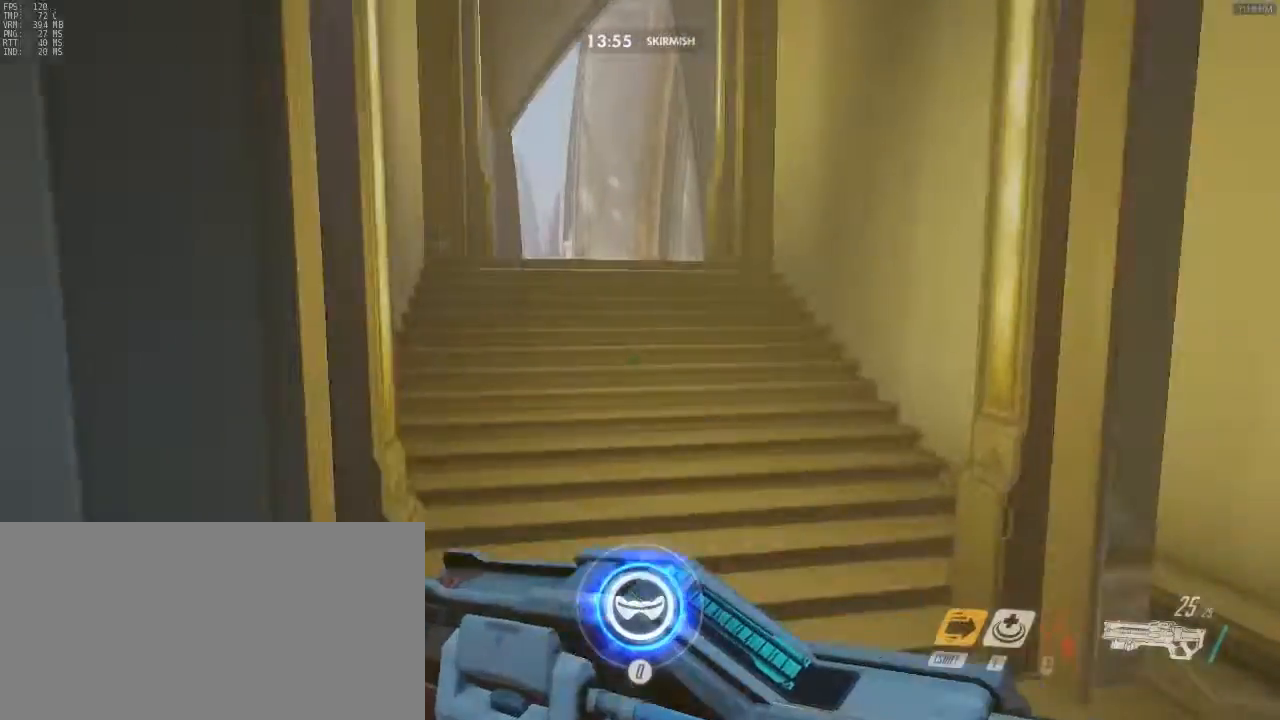
{"keys": ["w"], "mouse": [], "events": []}
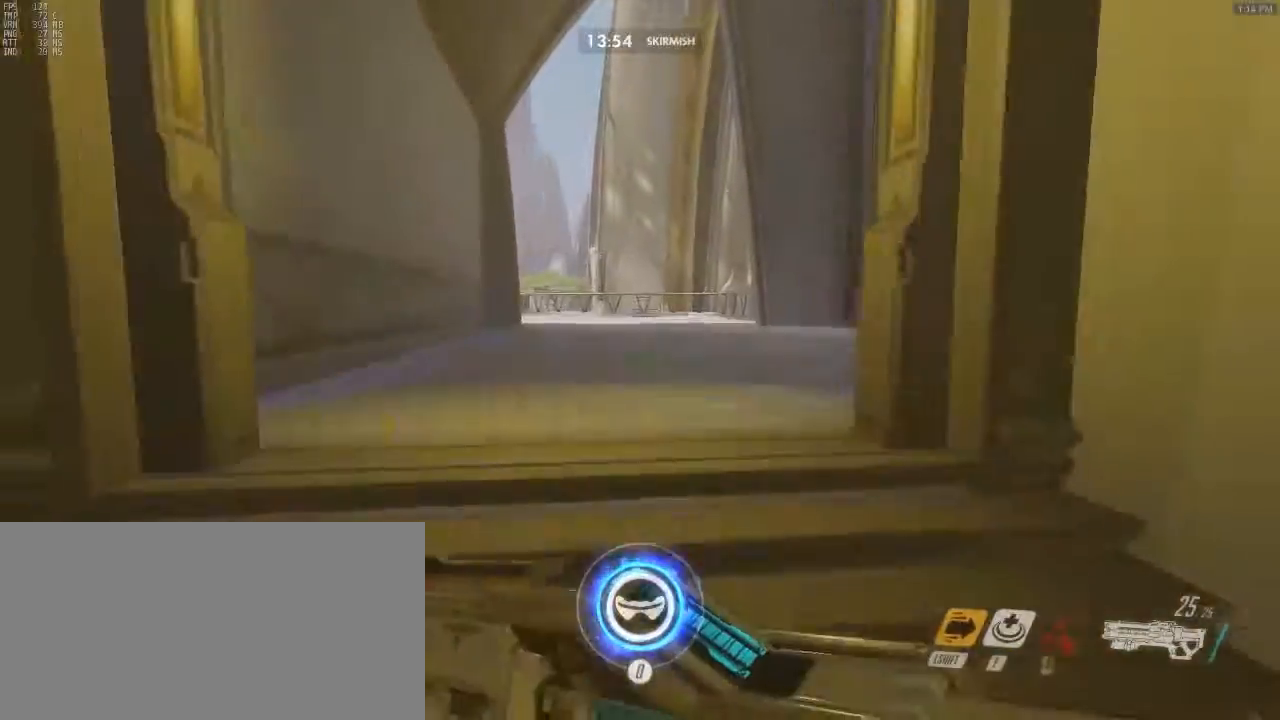
{"keys": ["a"], "mouse": [], "events": [[200, "a", "down"], [300, "w", "up"]]}
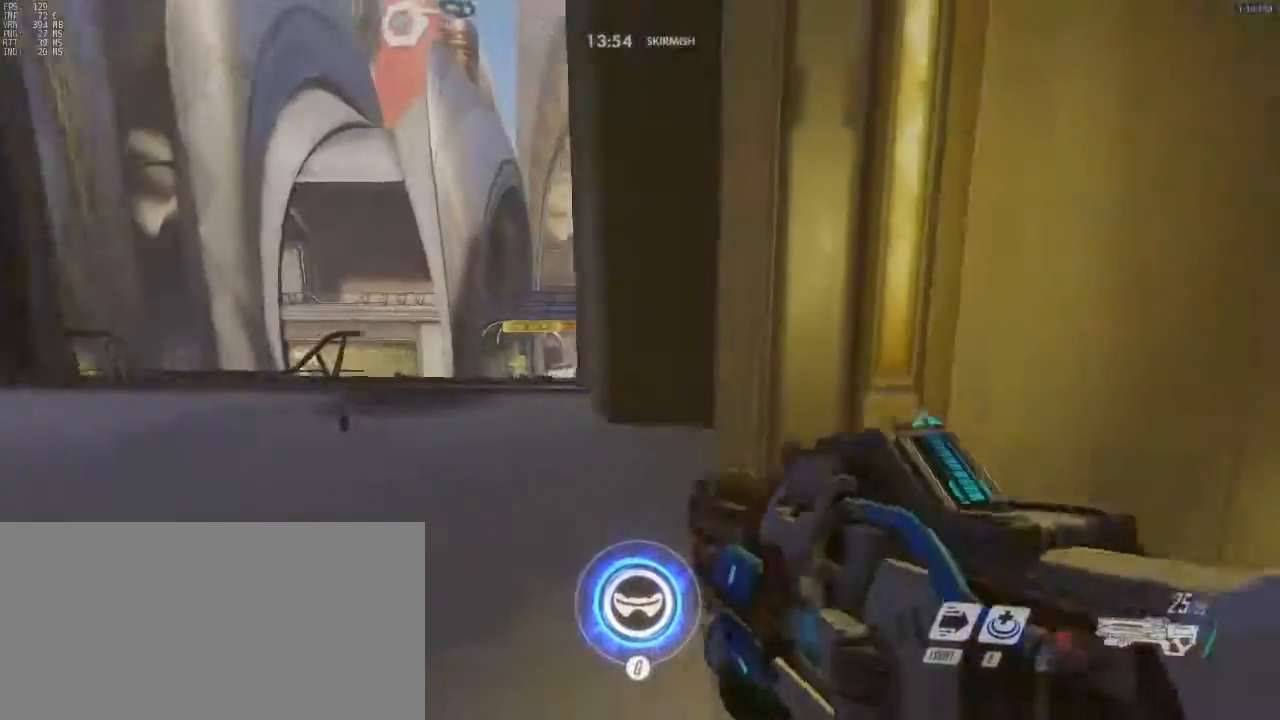
{"keys": ["a", "w"], "mouse": [], "events": [[267, "w", "down"]]}
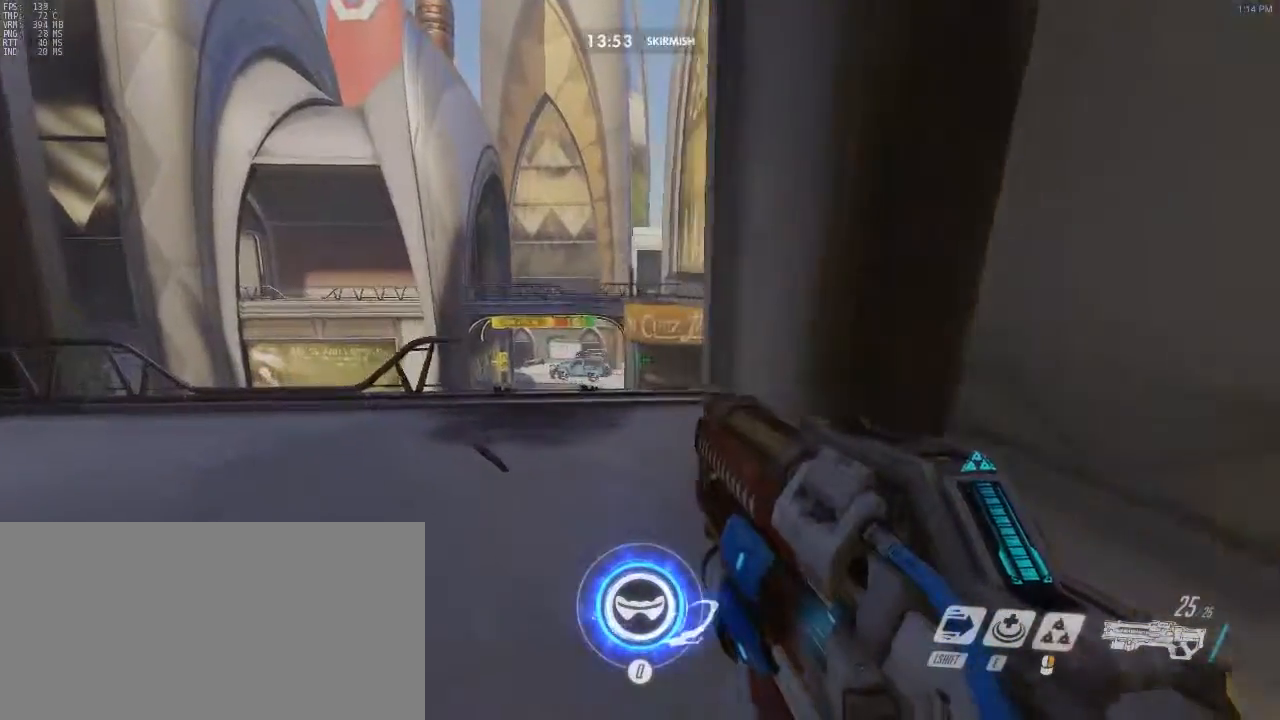
{"keys": ["w"], "mouse": [], "events": [[467, "a", "up"]]}
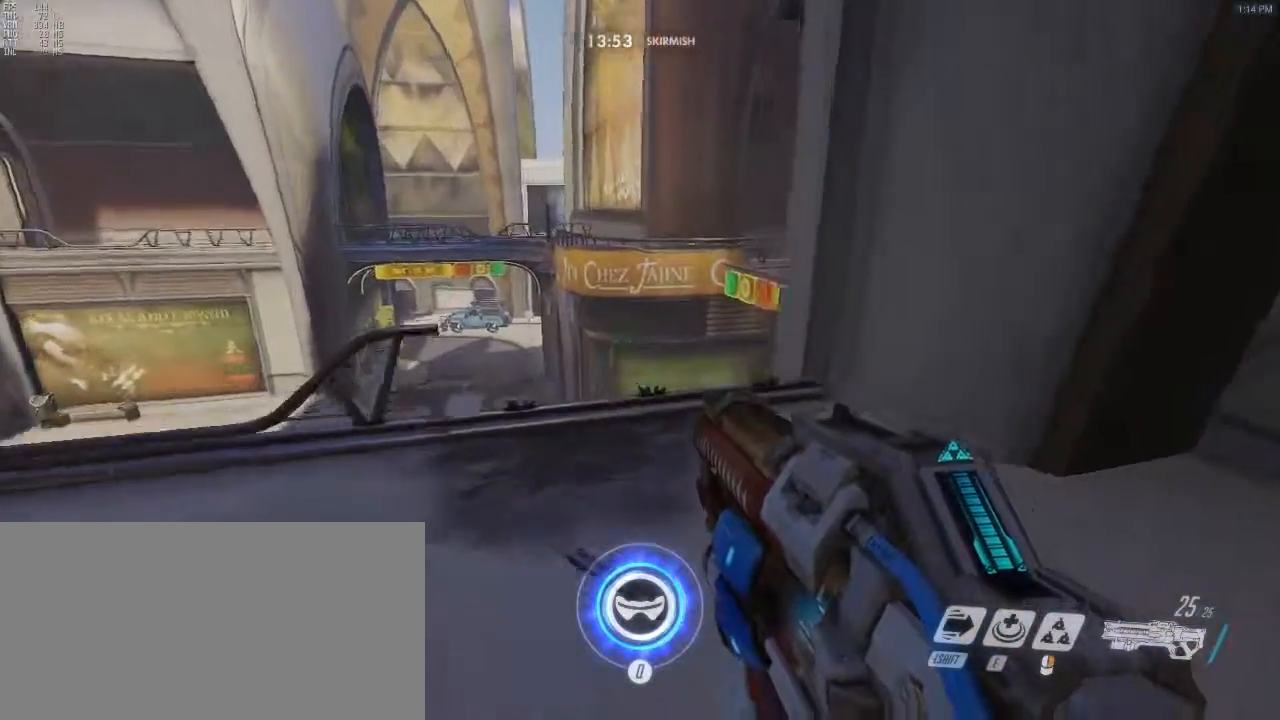
{"keys": ["w"], "mouse": [], "events": []}
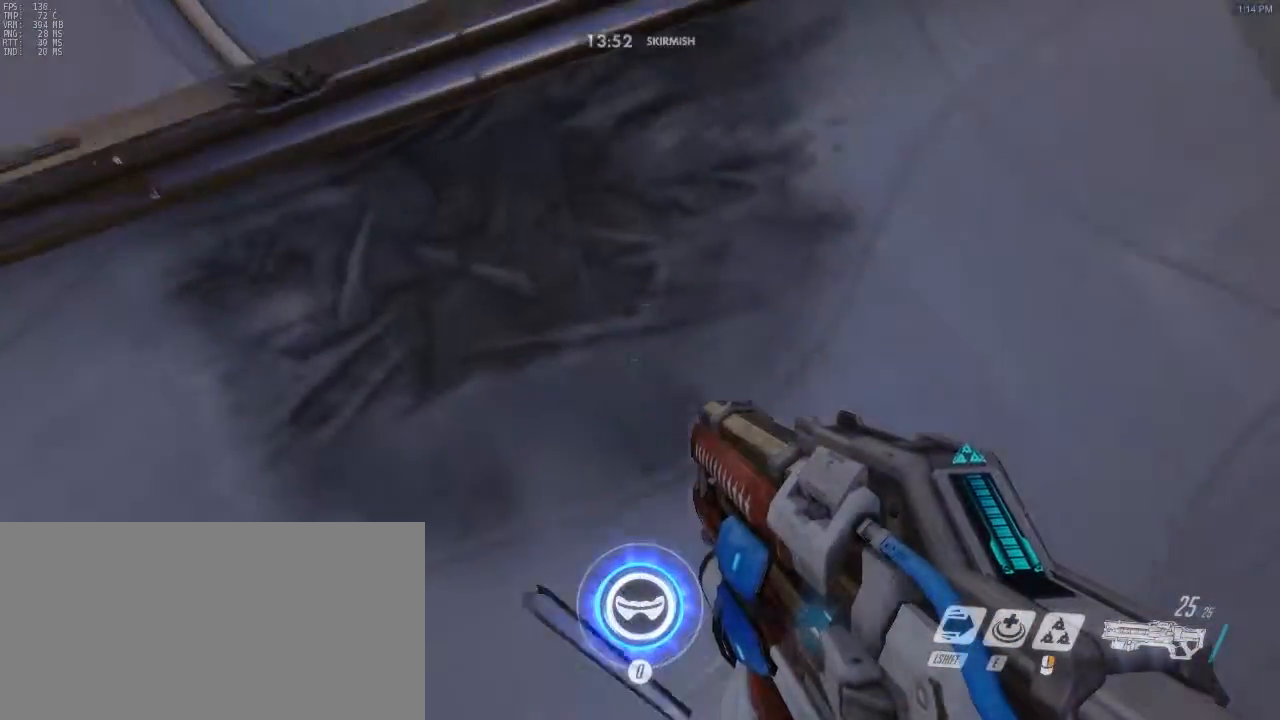
{"keys": ["shift", "space", "w"], "mouse": ["right"], "events": [[267, "mouse_right", "down"], [367, "shift", "down"], [367, "space", "down"]]}
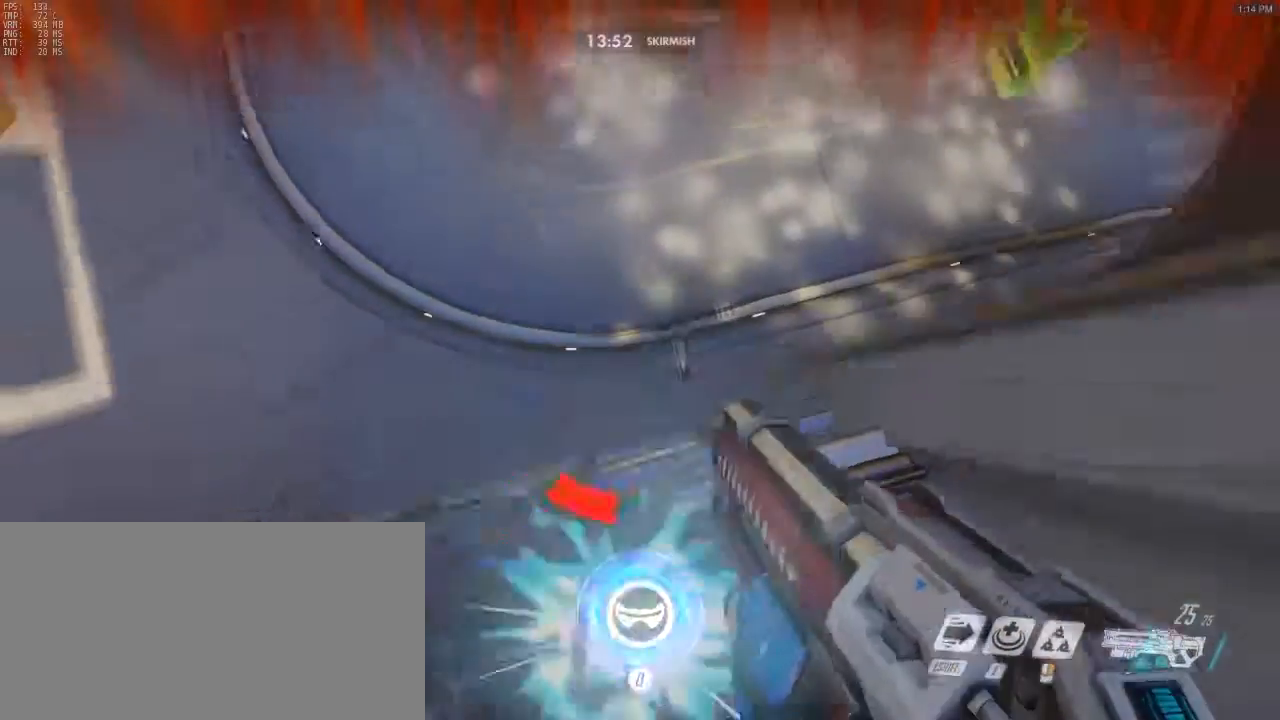
{"keys": ["w"], "mouse": [], "events": [[33, "mouse_right", "up"], [33, "space", "up"], [233, "shift", "up"]]}
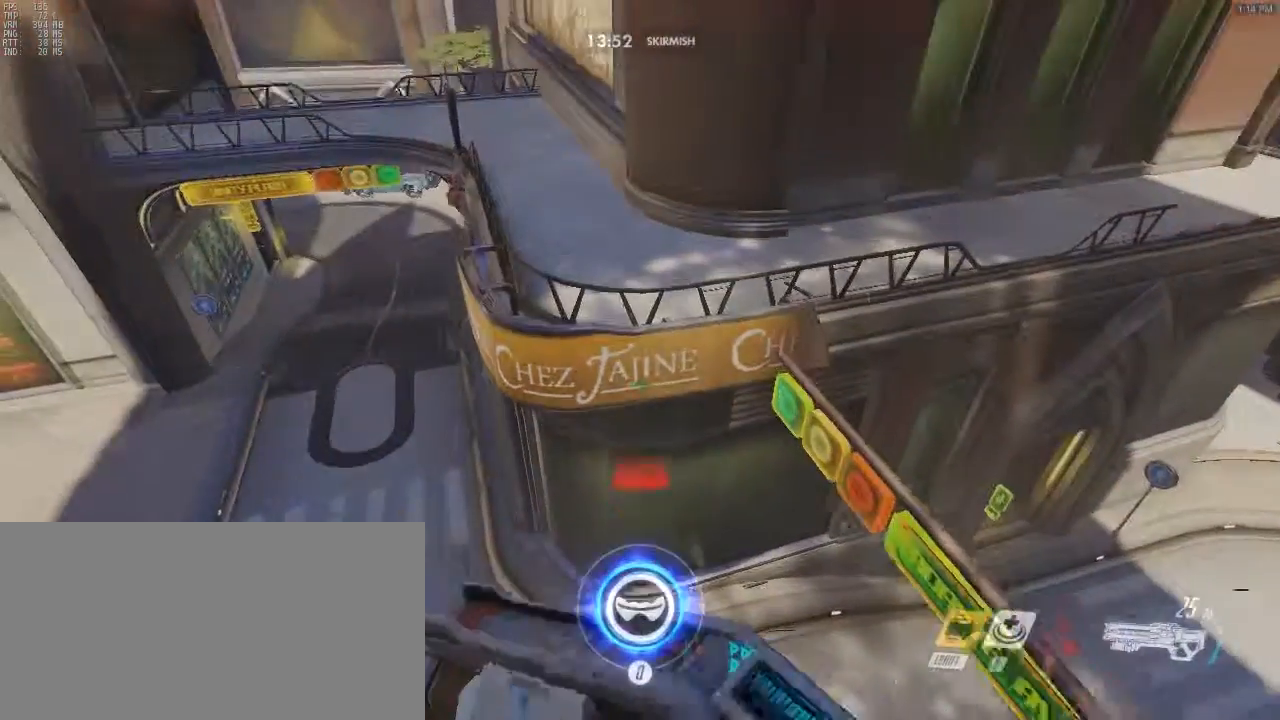
{"keys": ["w"], "mouse": [], "events": []}
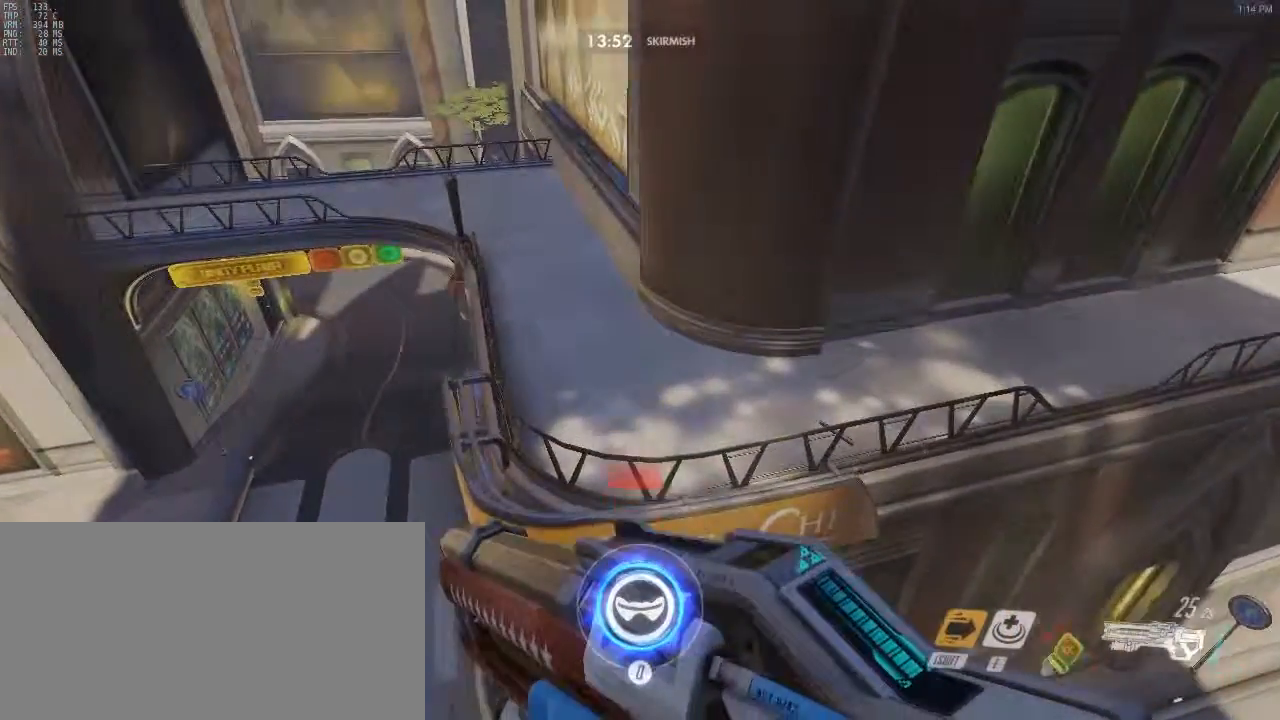
{"keys": ["w"], "mouse": [], "events": []}
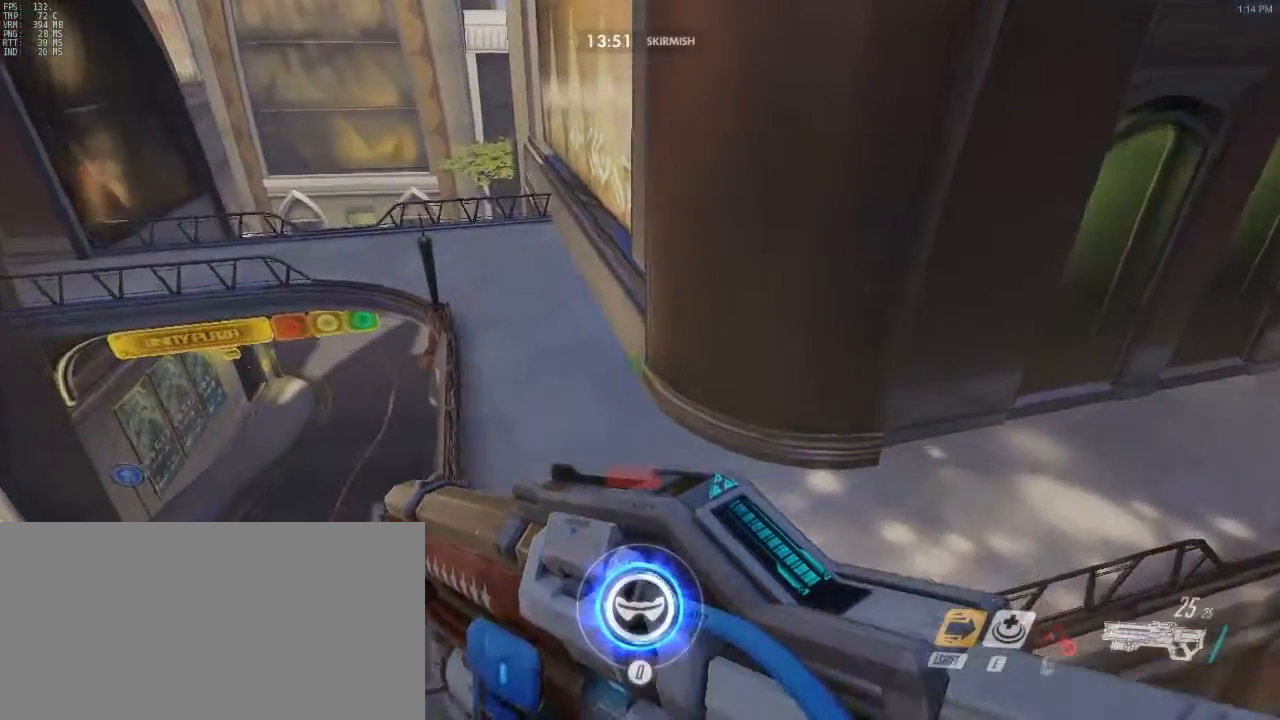
{"keys": ["d", "w"], "mouse": [], "events": [[433, "d", "down"]]}
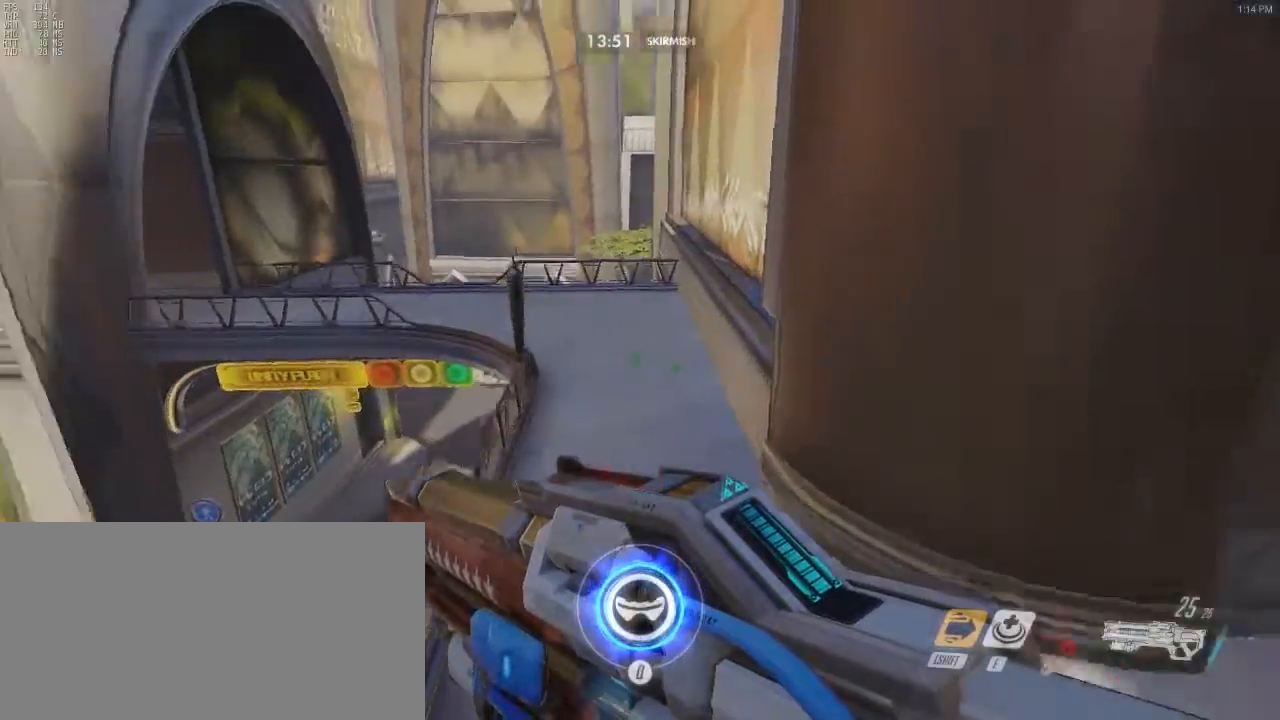
{"keys": ["w"], "mouse": [], "events": [[100, "w", "up"], [417, "d", "up"], [417, "w", "down"]]}
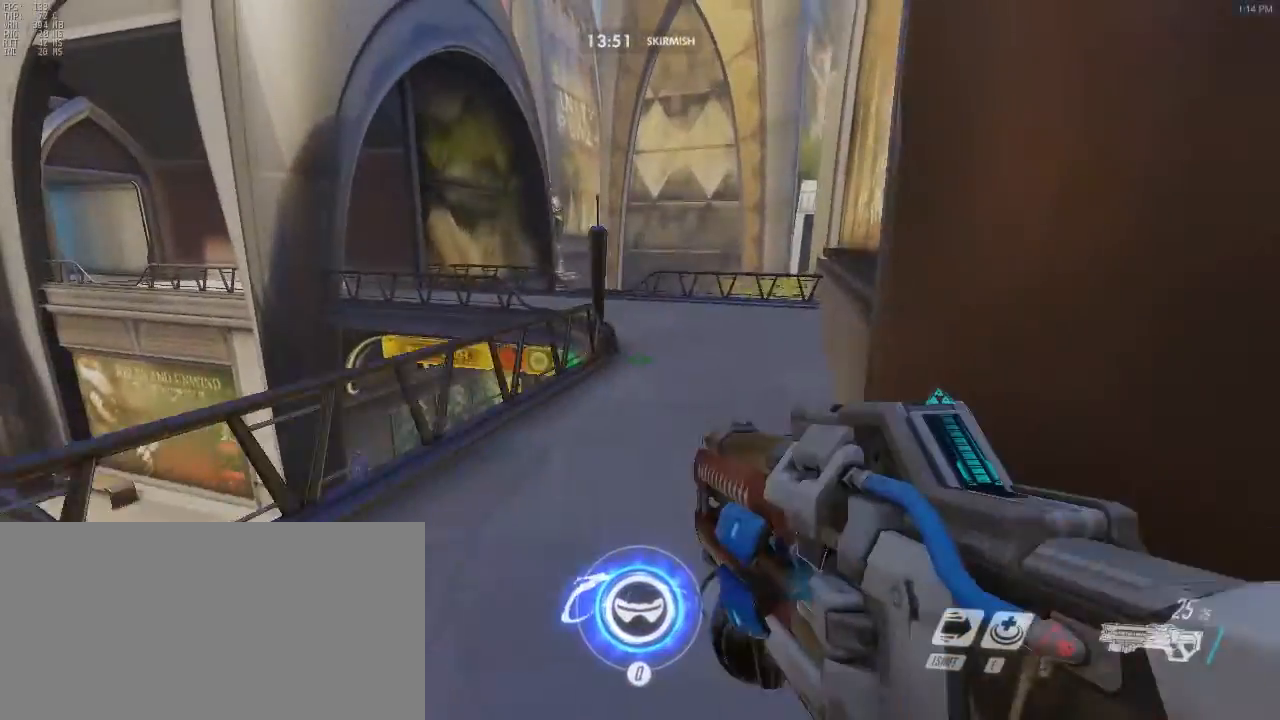
{"keys": ["w"], "mouse": [], "events": []}
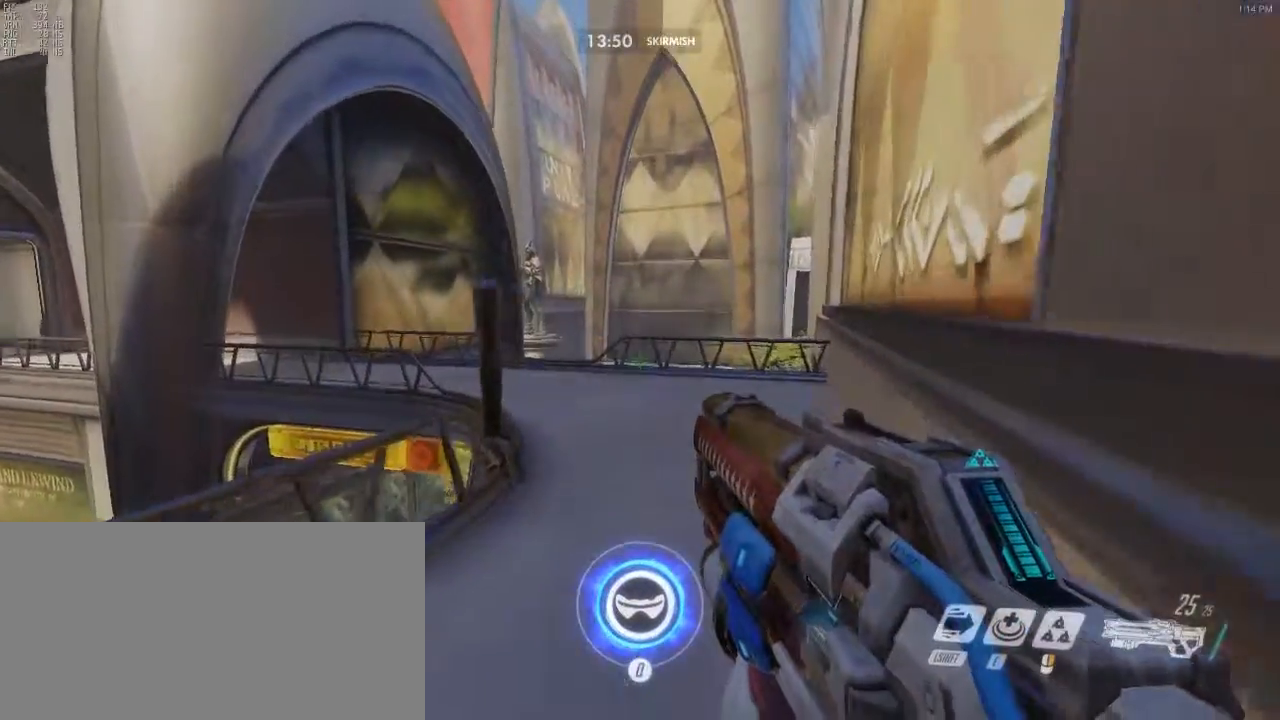
{"keys": ["d", "w"], "mouse": [], "events": [[167, "d", "down"]]}
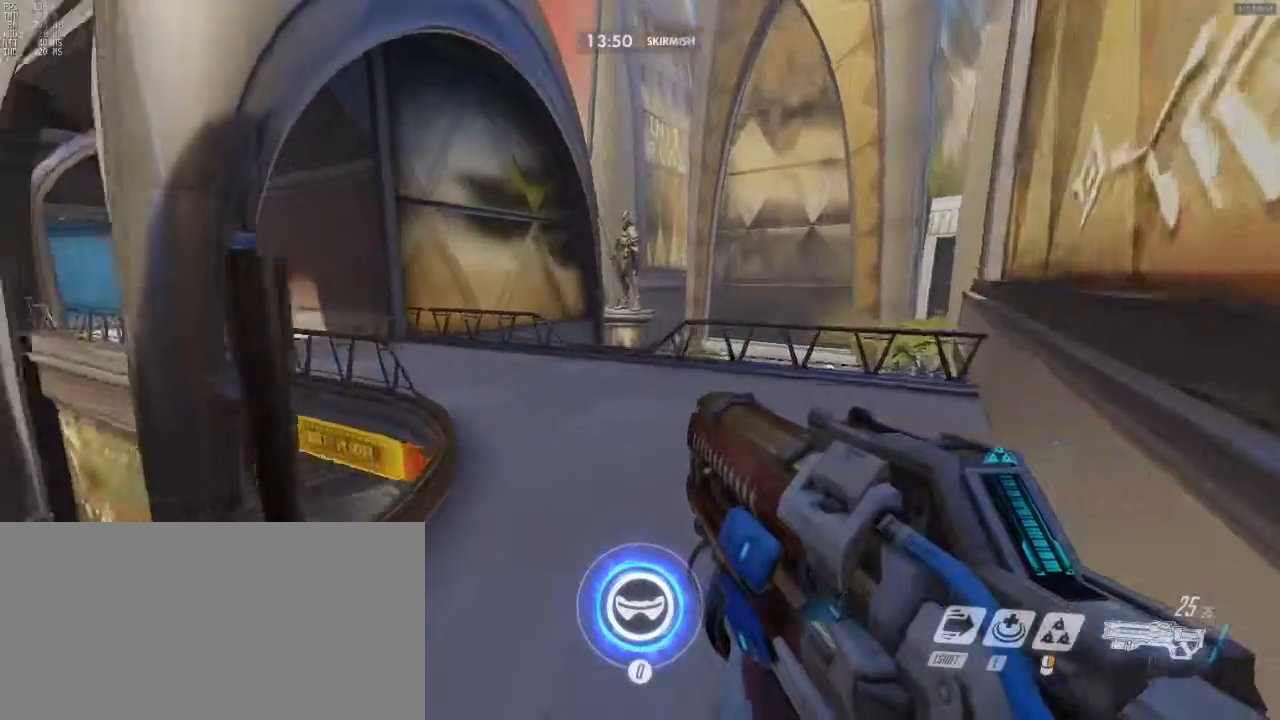
{"keys": ["d", "w"], "mouse": [], "events": []}
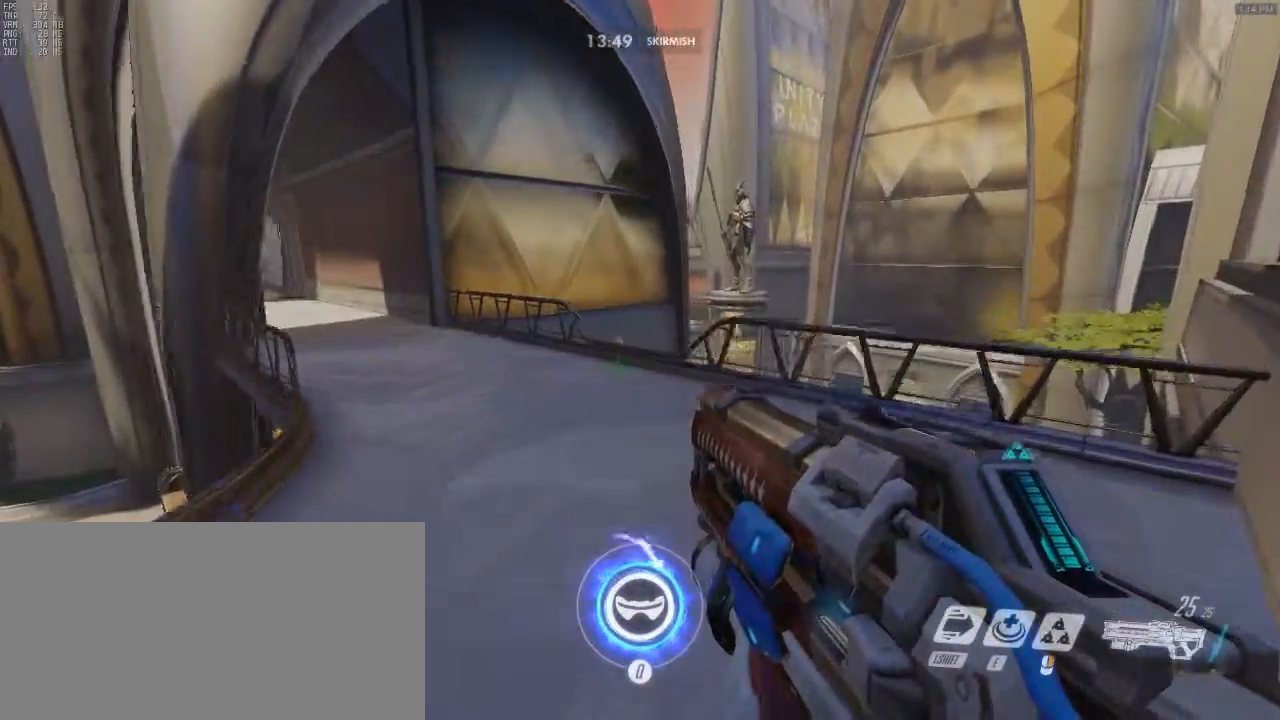
{"keys": ["w"], "mouse": [], "events": [[17, "d", "up"]]}
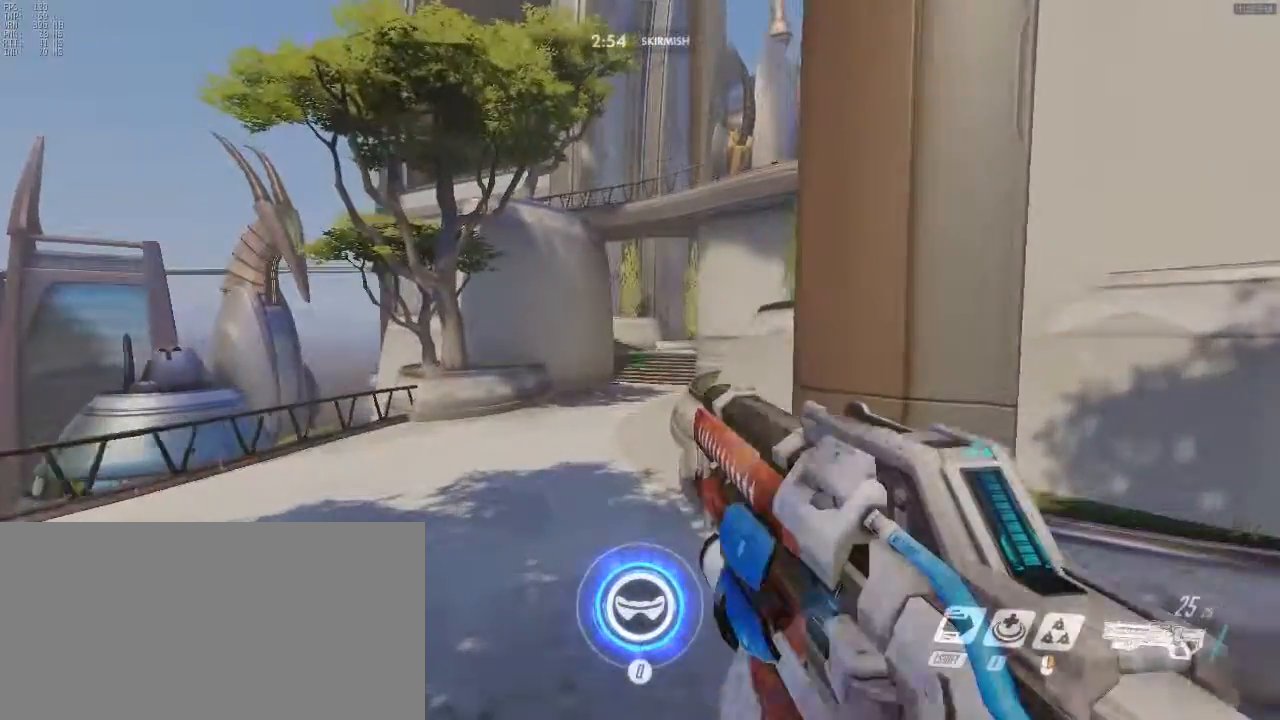
{"keys": ["a", "w"], "mouse": [], "events": [[200, "a", "down"]]}
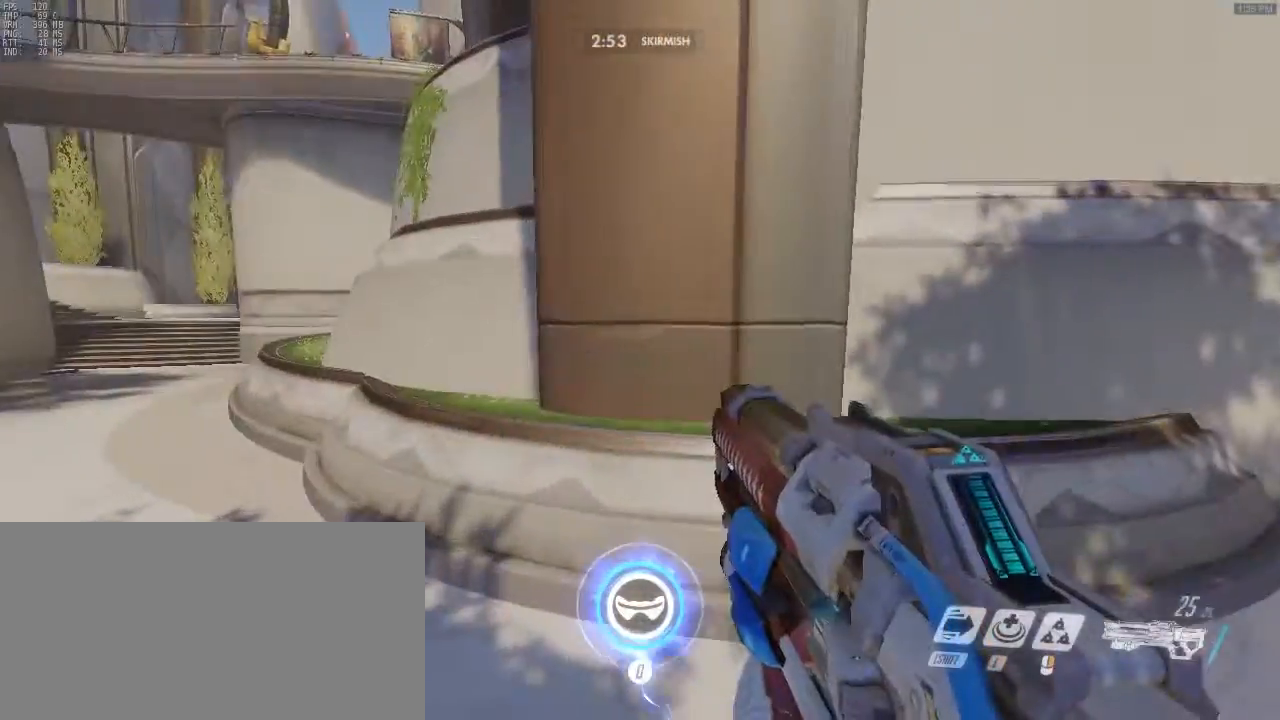
{"keys": ["w"], "mouse": [], "events": [[133, "a", "up"], [217, "a", "down"], [267, "a", "up"], [317, "space", "down"], [450, "space", "up"]]}
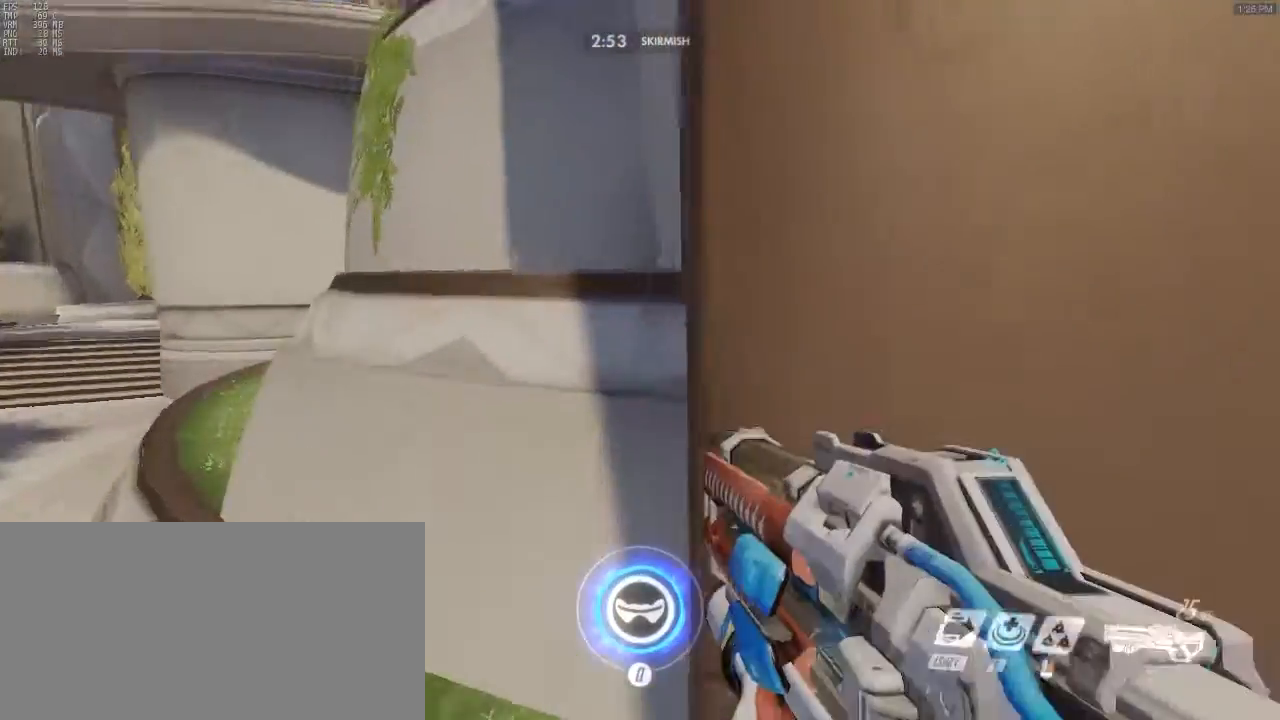
{"keys": ["space", "w"], "mouse": [], "events": [[150, "w", "up"], [383, "w", "down"], [417, "space", "down"]]}
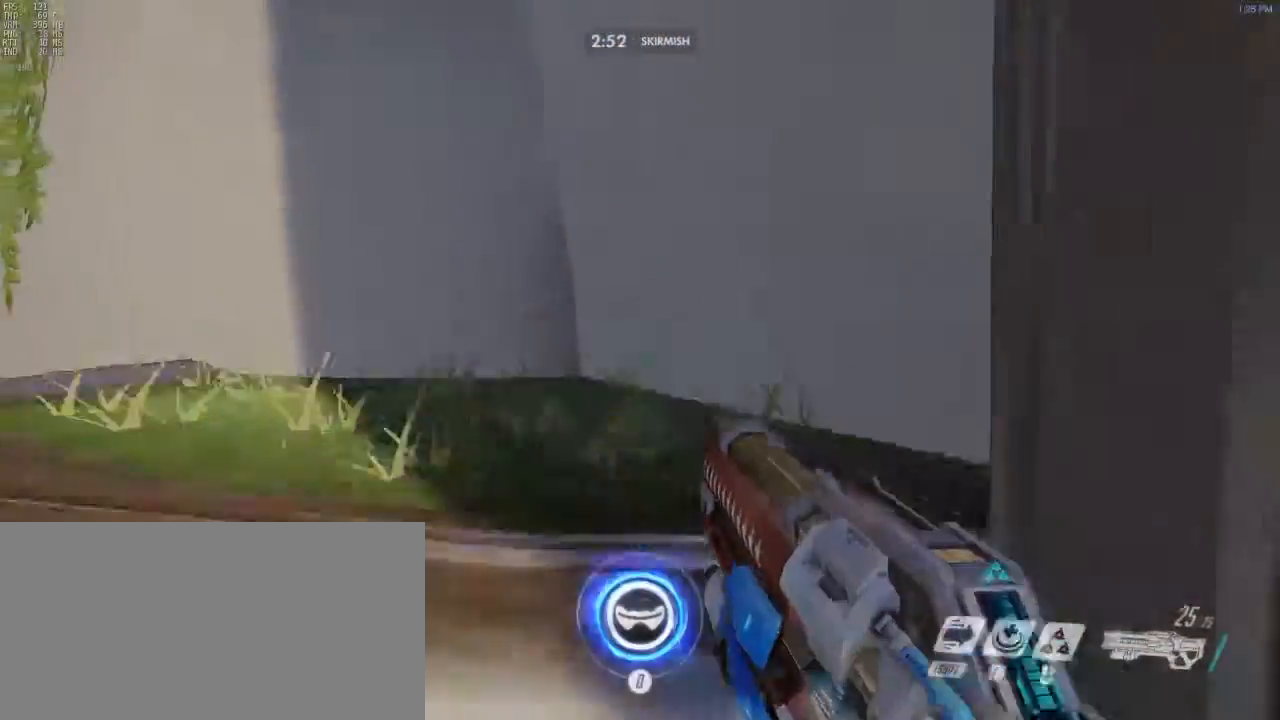
{"keys": ["w"], "mouse": [], "events": [[17, "ctrl", "down"], [200, "a", "down"], [300, "ctrl", "up"], [300, "space", "up"], [433, "a", "up"]]}
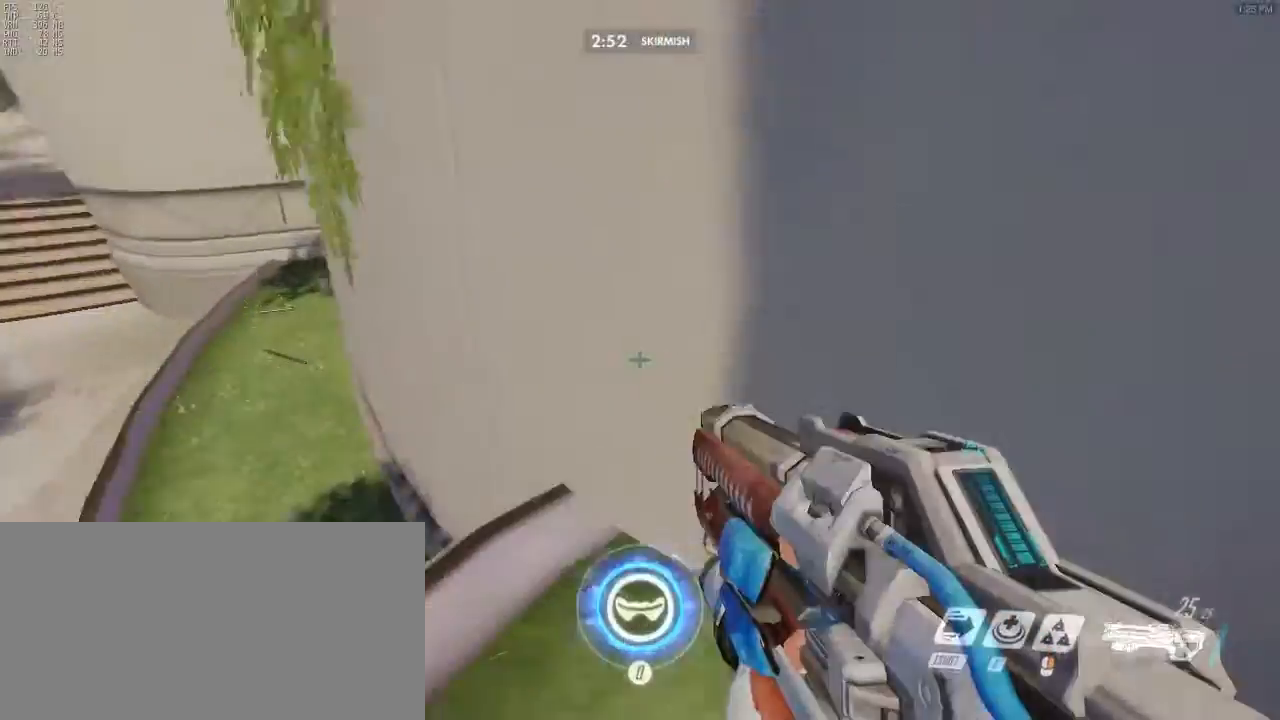
{"keys": ["d", "w"], "mouse": [], "events": [[167, "mouse_right", "down"], [167, "space", "down"], [217, "d", "down"], [317, "mouse_right", "up"], [450, "space", "up"]]}
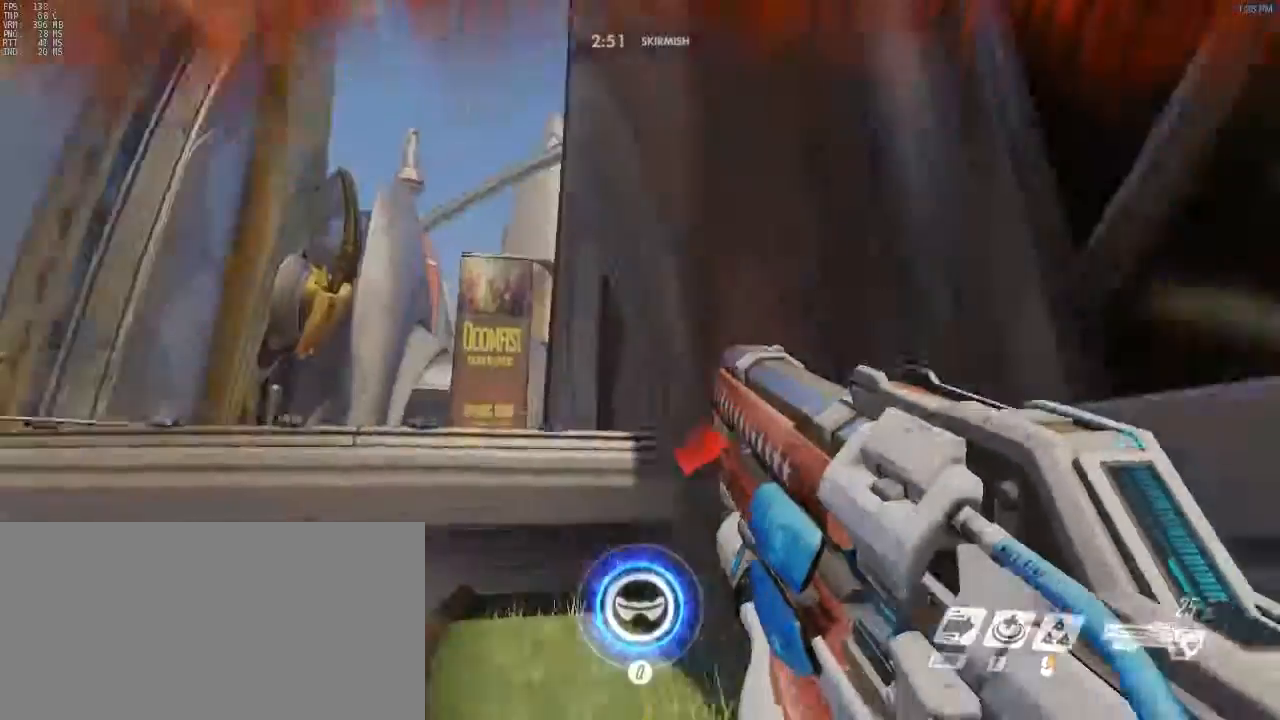
{"keys": ["d", "w"], "mouse": [], "events": [[100, "ctrl", "down"], [100, "space", "down"], [417, "space", "up"], [467, "ctrl", "up"]]}
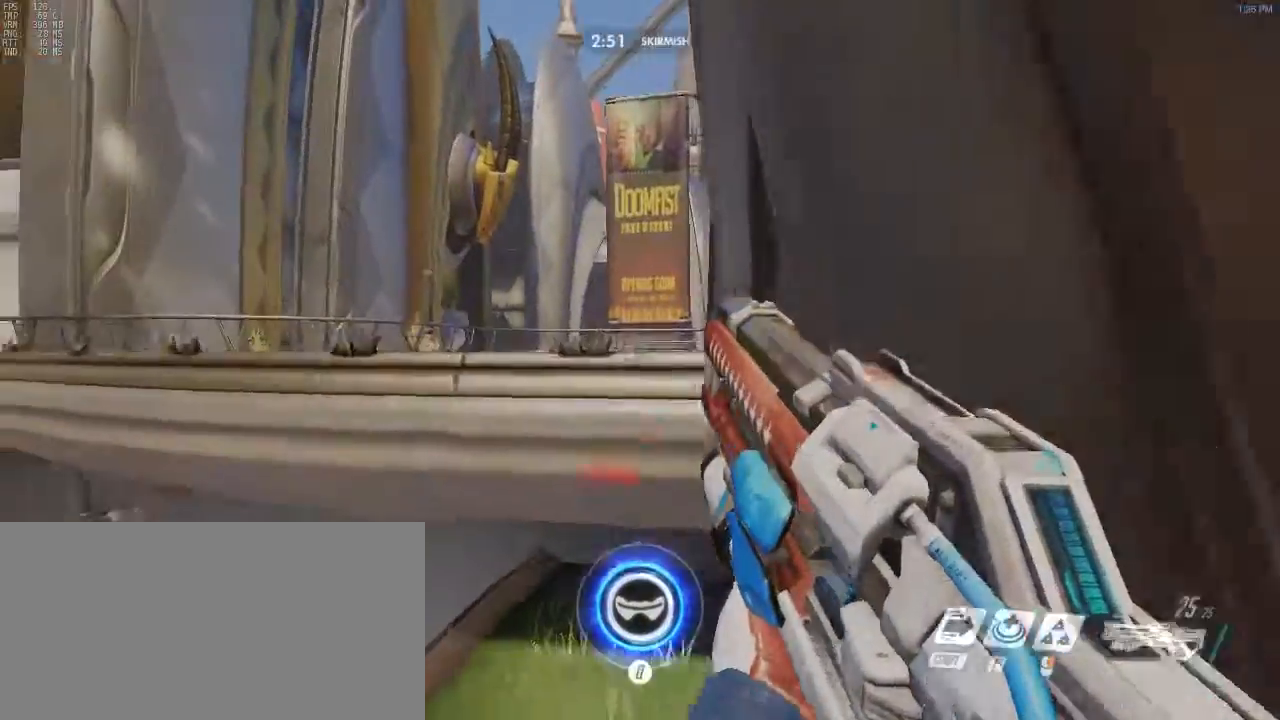
{"keys": ["ctrl", "space", "w"], "mouse": [], "events": [[67, "d", "up"], [200, "space", "down"], [300, "ctrl", "down"]]}
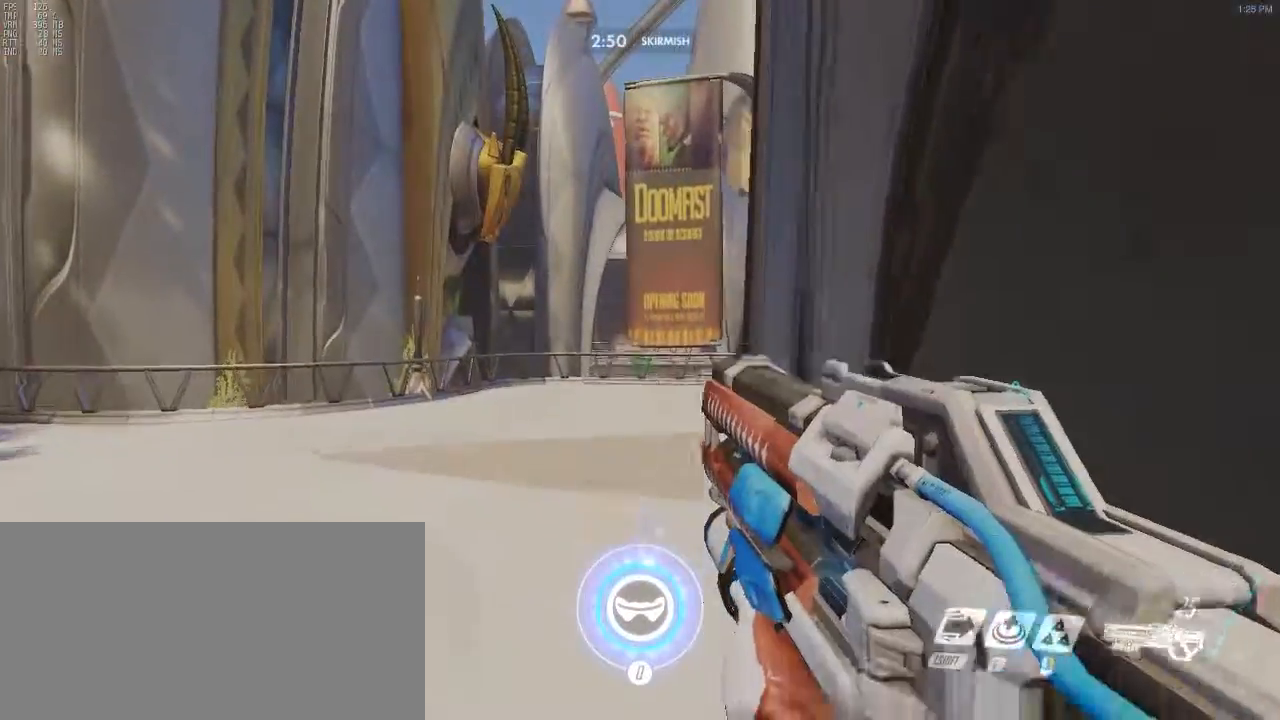
{"keys": ["w"], "mouse": [], "events": [[83, "space", "up"], [117, "ctrl", "up"]]}